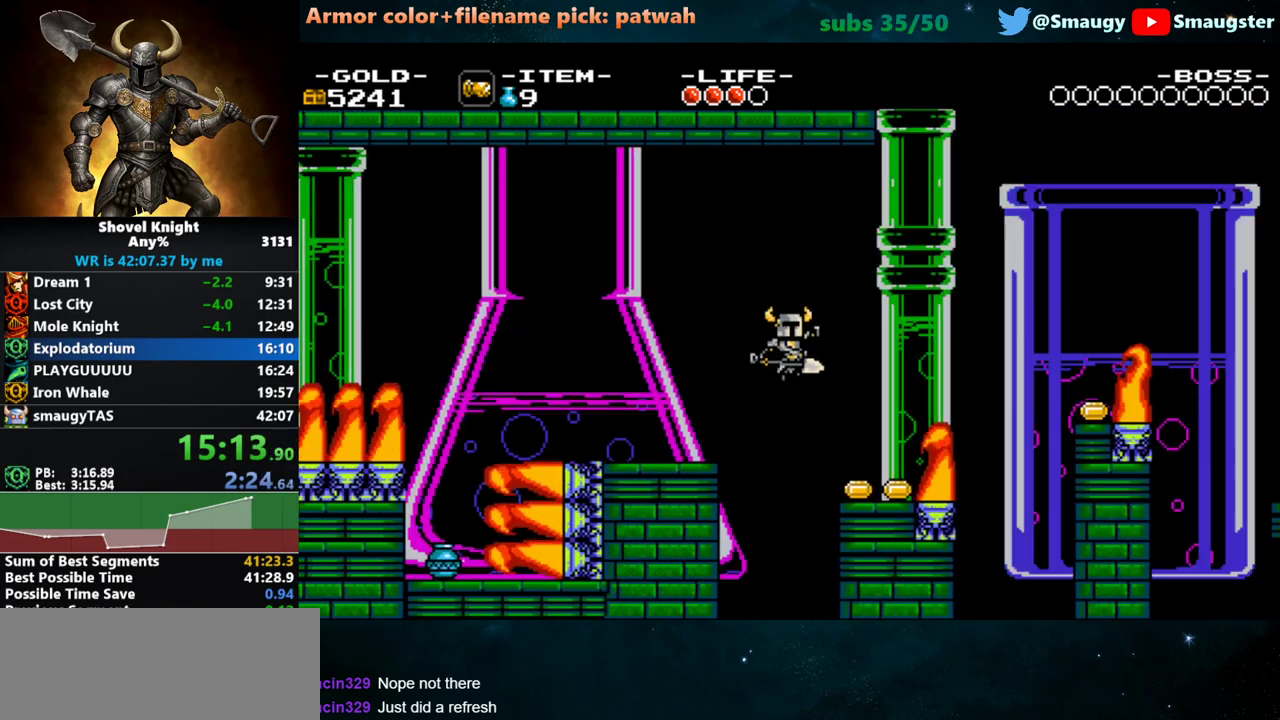
Gameplay with keyboard; each line is a JSON object with the keys held at the frame after it. "events" lists presses ("down") and releases ("up") of "1", "2", "3", "4", "5", "6", "7", "8", "9", "a", "caps_lock", "d", "e", "f", "g", "h", "i", "j", "k", "o", "q", "r", "s", "t", "tab", "u", "w" and "y" between this image and that frame as [ms after this image, input, new state], when the widget could be followed in between. No other keys are recorded. Mouse input is not recorded.
{"keys": ["d"], "events": []}
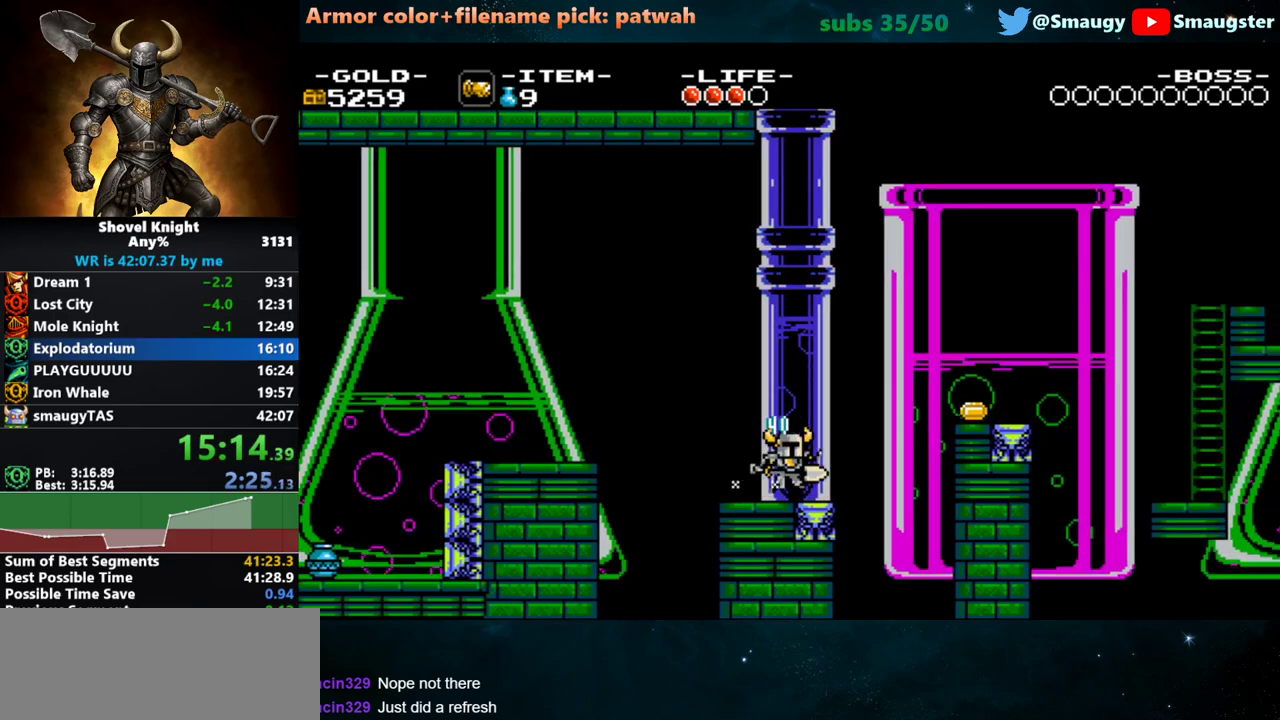
{"keys": ["d"], "events": [[183, "k", "down"], [283, "k", "up"]]}
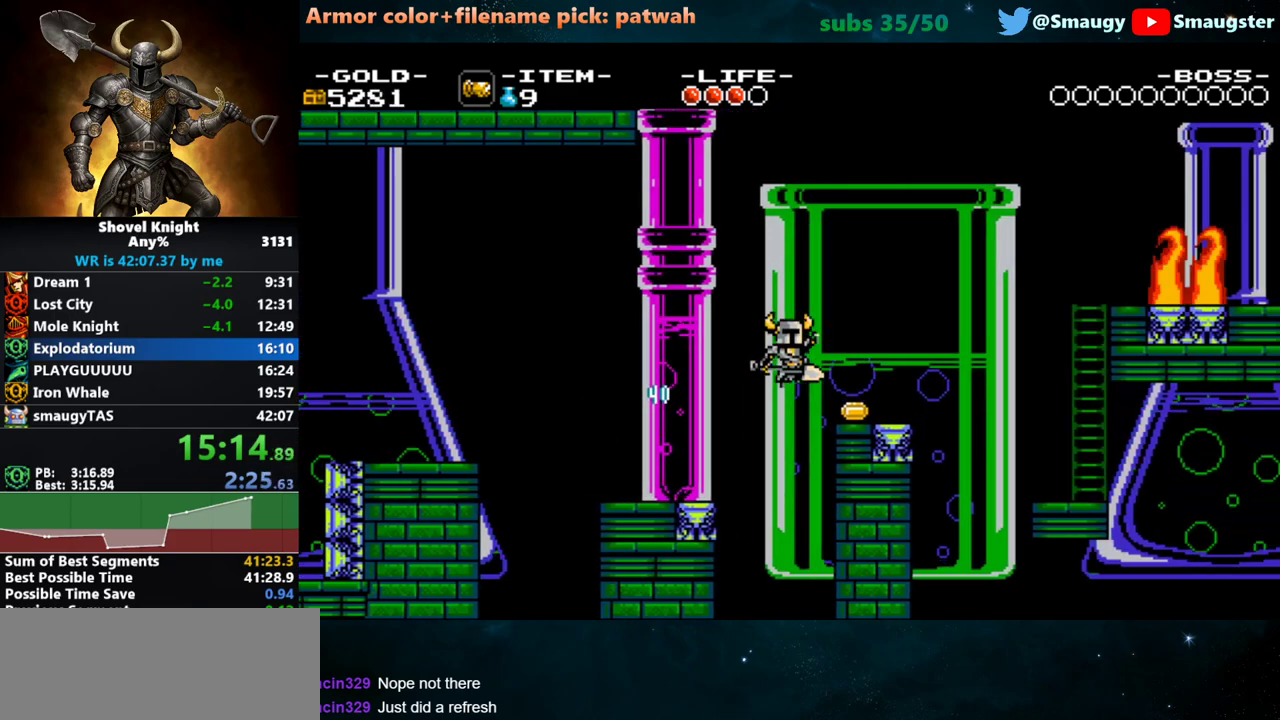
{"keys": ["d"], "events": [[200, "k", "down"], [333, "k", "up"]]}
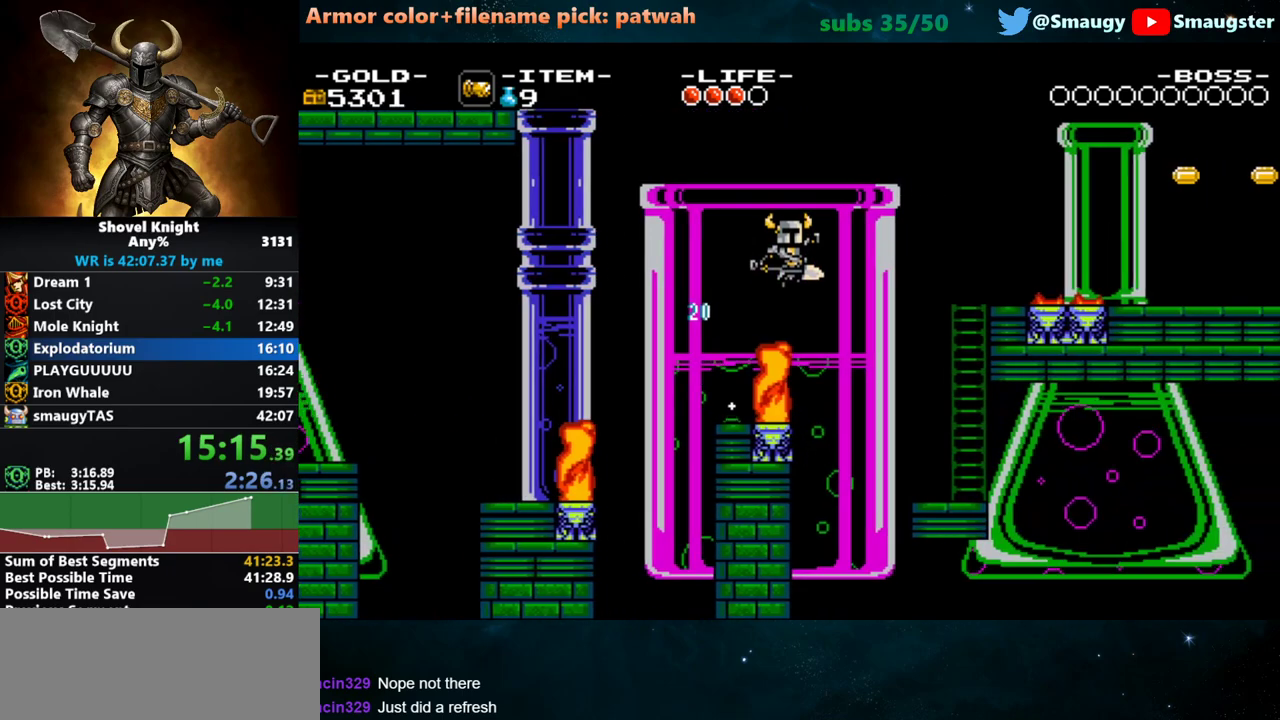
{"keys": ["d"], "events": []}
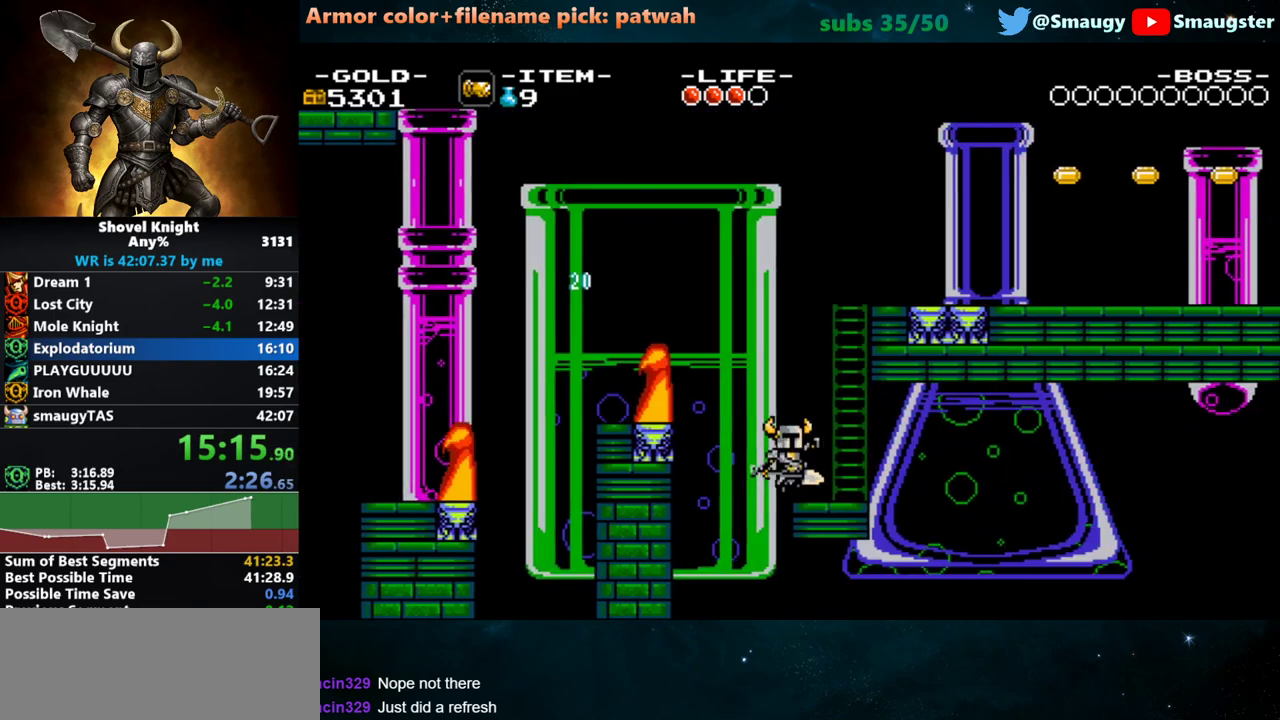
{"keys": ["d", "k", "w"], "events": [[17, "k", "down"], [183, "k", "up"], [217, "w", "down"], [467, "k", "down"]]}
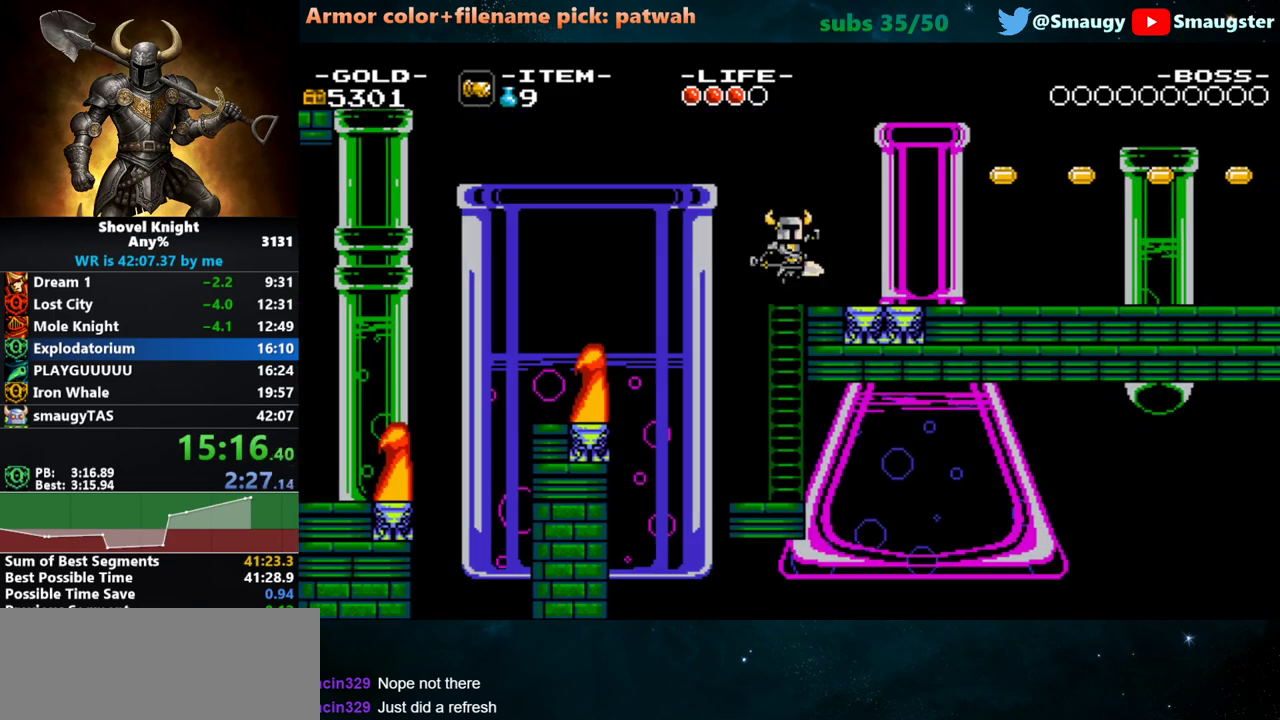
{"keys": ["d"], "events": [[133, "w", "up"], [500, "k", "up"]]}
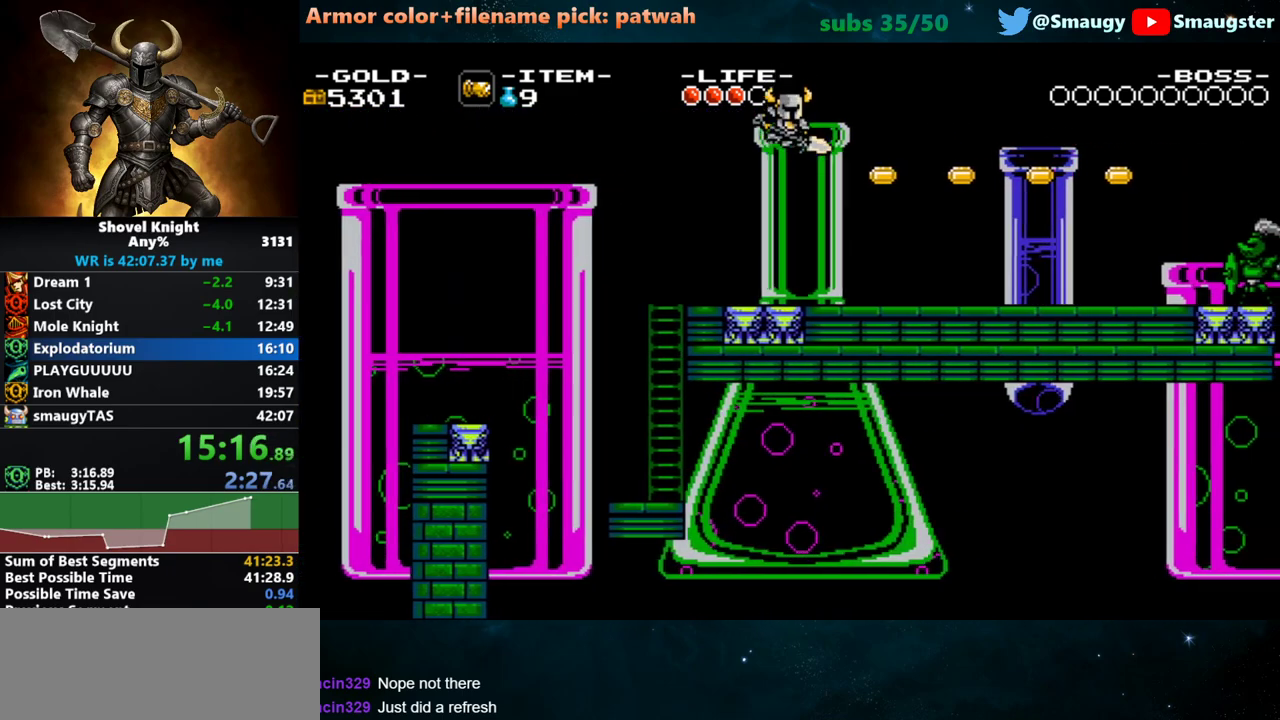
{"keys": ["d"], "events": [[250, "k", "down"], [350, "j", "down"], [417, "k", "up"], [450, "j", "up"]]}
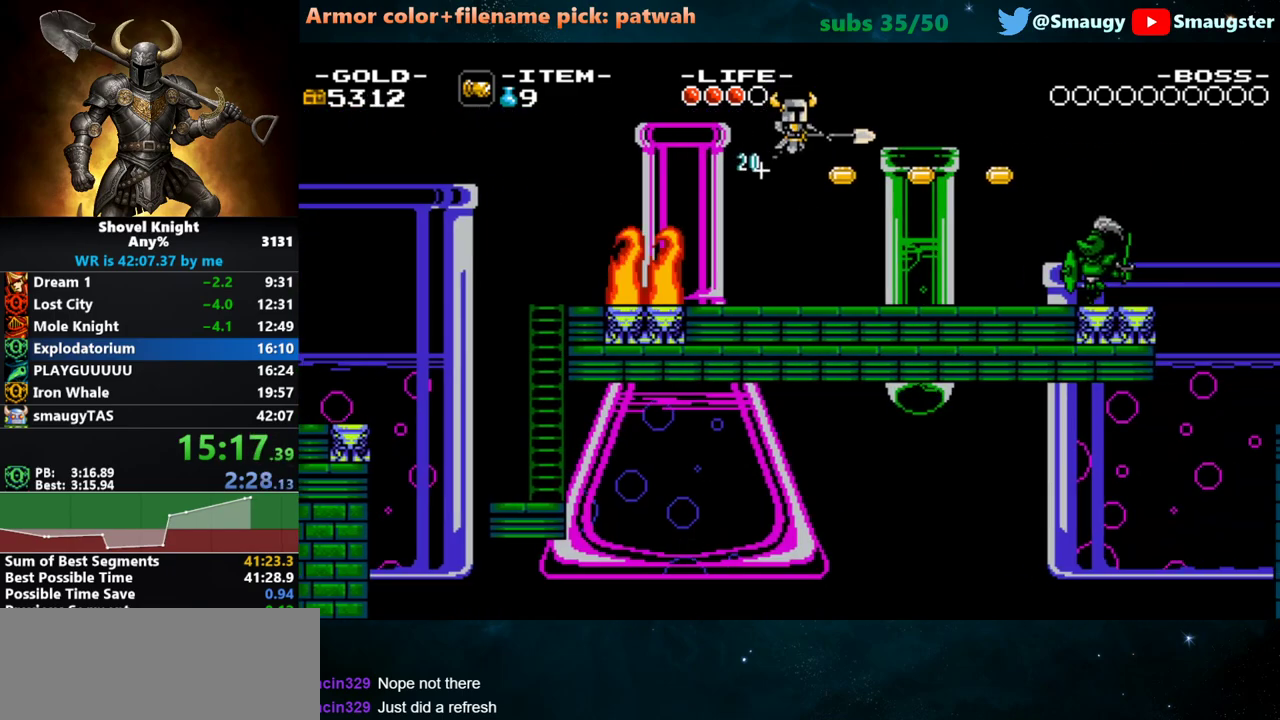
{"keys": ["d"], "events": []}
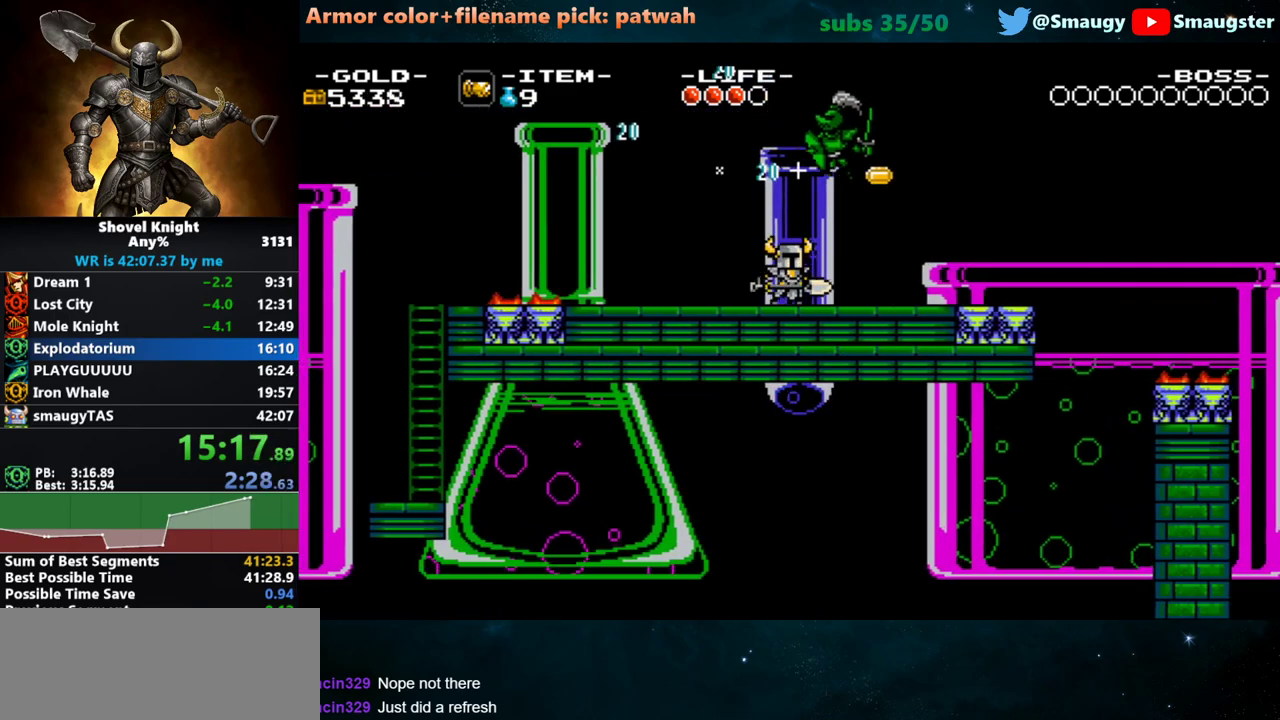
{"keys": ["d"], "events": [[67, "k", "down"], [100, "k", "up"]]}
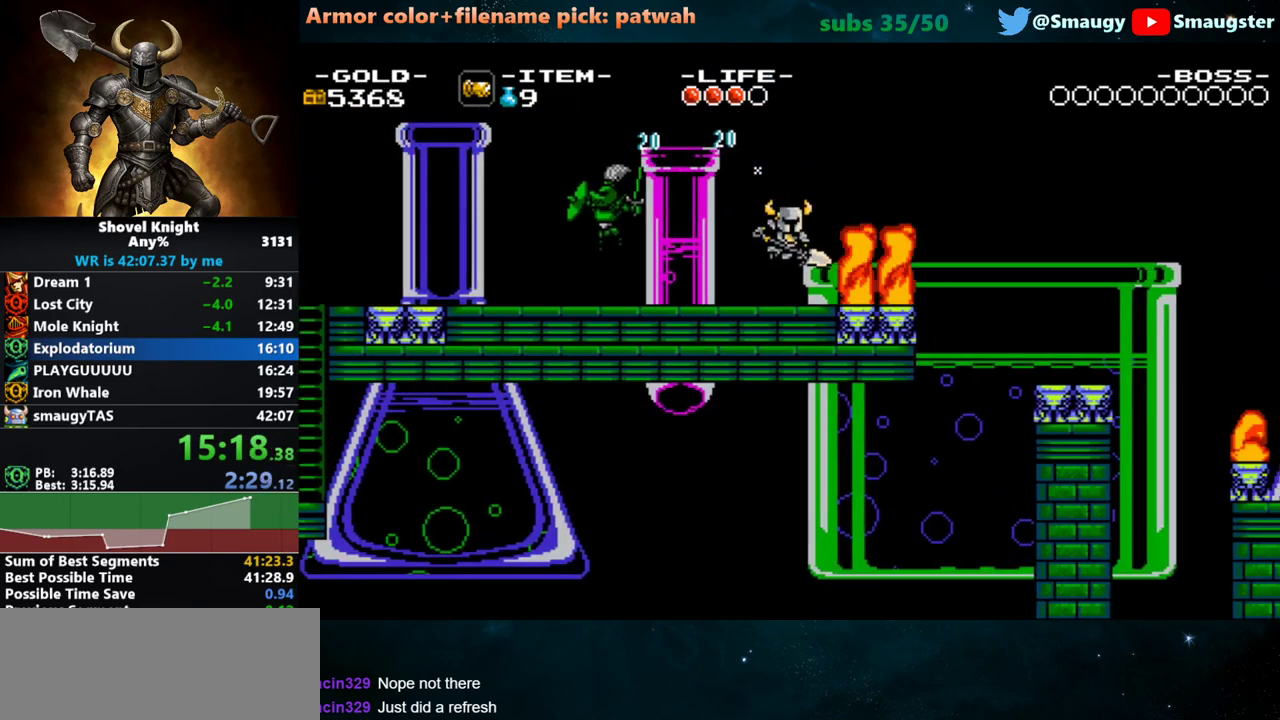
{"keys": ["k"], "events": [[50, "d", "up"], [483, "k", "down"]]}
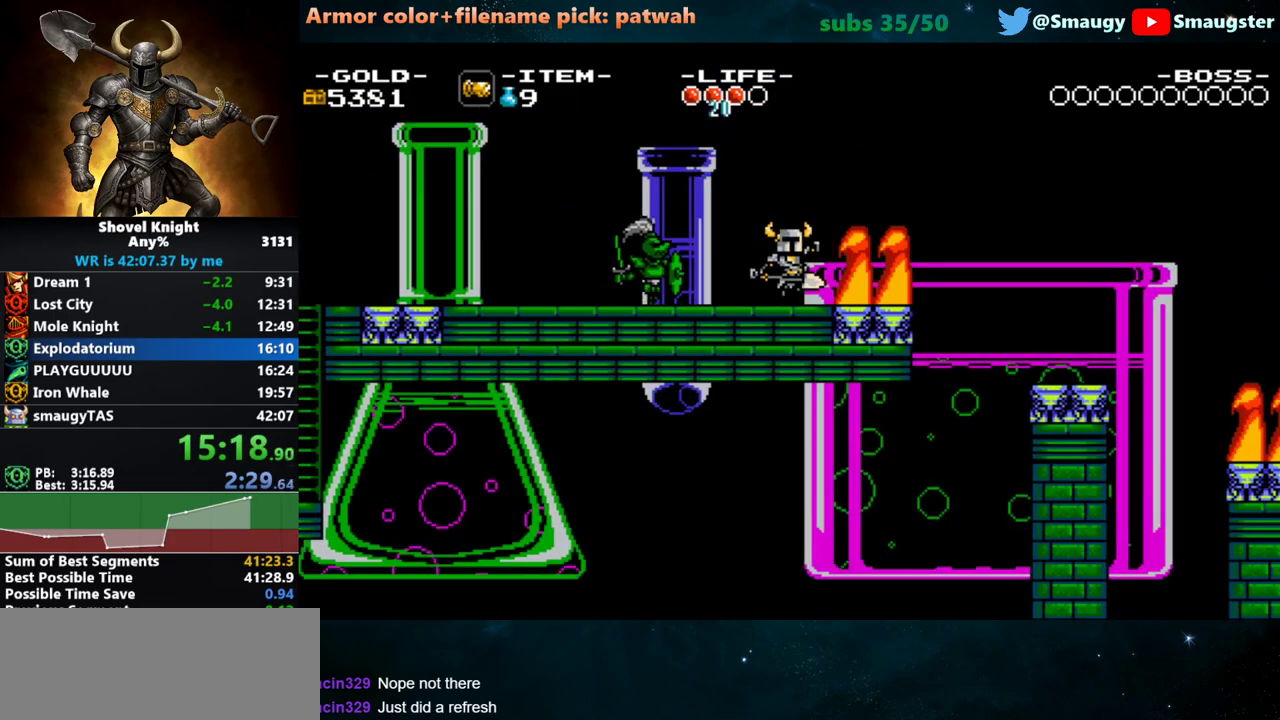
{"keys": [], "events": [[17, "d", "down"], [50, "j", "down"], [133, "j", "up"], [133, "k", "up"], [367, "j", "down"], [433, "j", "up"], [500, "d", "up"]]}
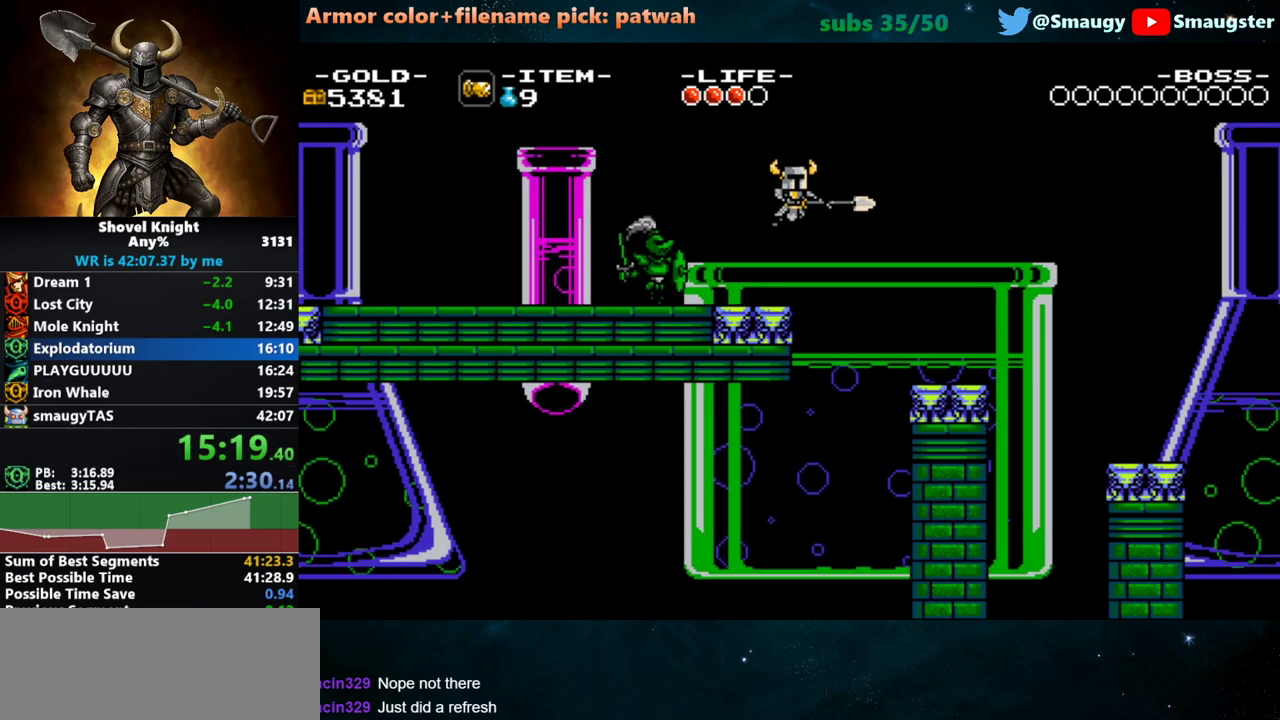
{"keys": [], "events": [[167, "j", "down"], [317, "j", "up"]]}
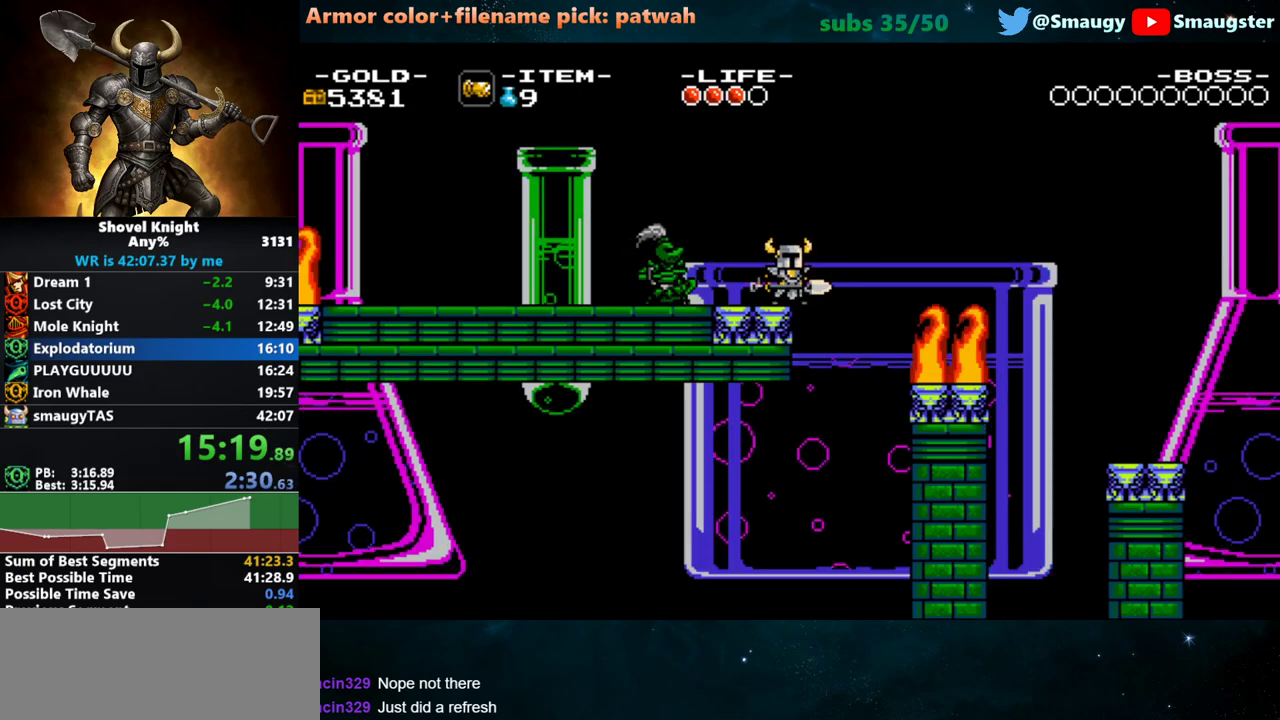
{"keys": ["d", "j"], "events": [[117, "d", "down"], [117, "k", "down"], [183, "j", "down"], [250, "j", "up"], [283, "k", "up"], [500, "j", "down"]]}
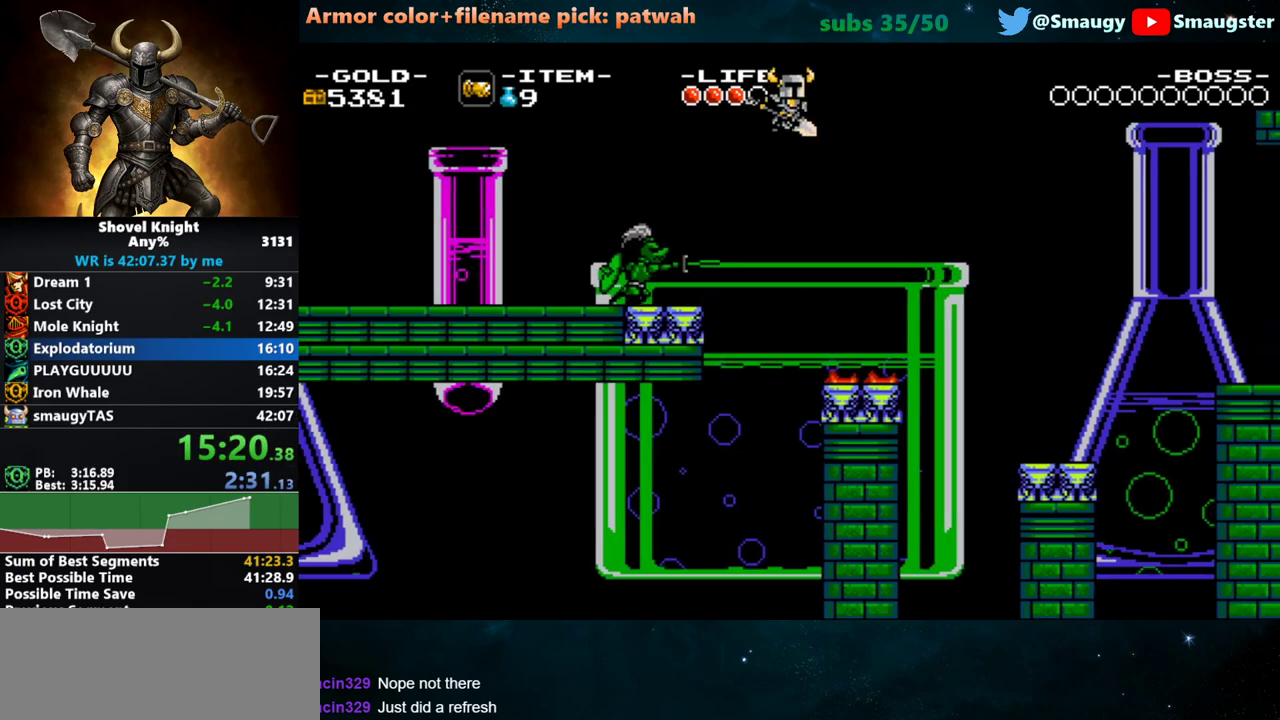
{"keys": [], "events": [[67, "j", "up"], [300, "j", "down"], [400, "j", "up"], [433, "d", "up"]]}
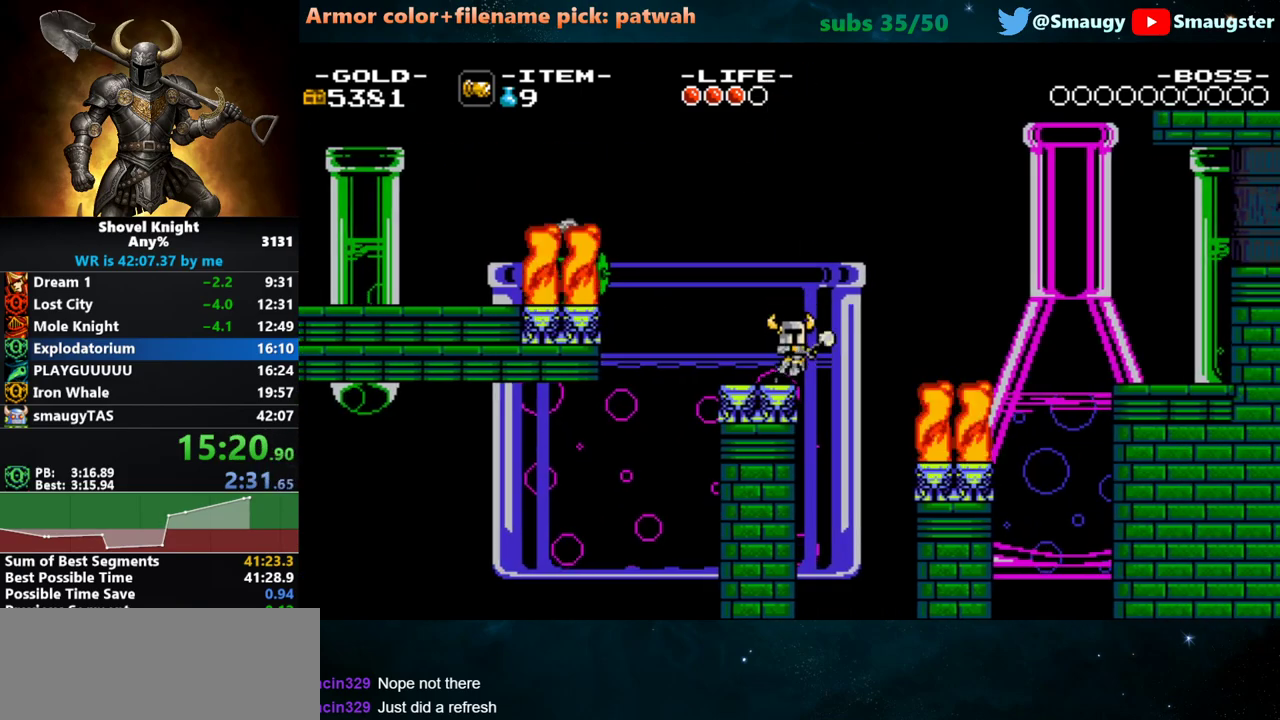
{"keys": ["d"], "events": [[317, "d", "down"], [317, "k", "down"], [383, "j", "down"], [450, "j", "up"], [450, "k", "up"]]}
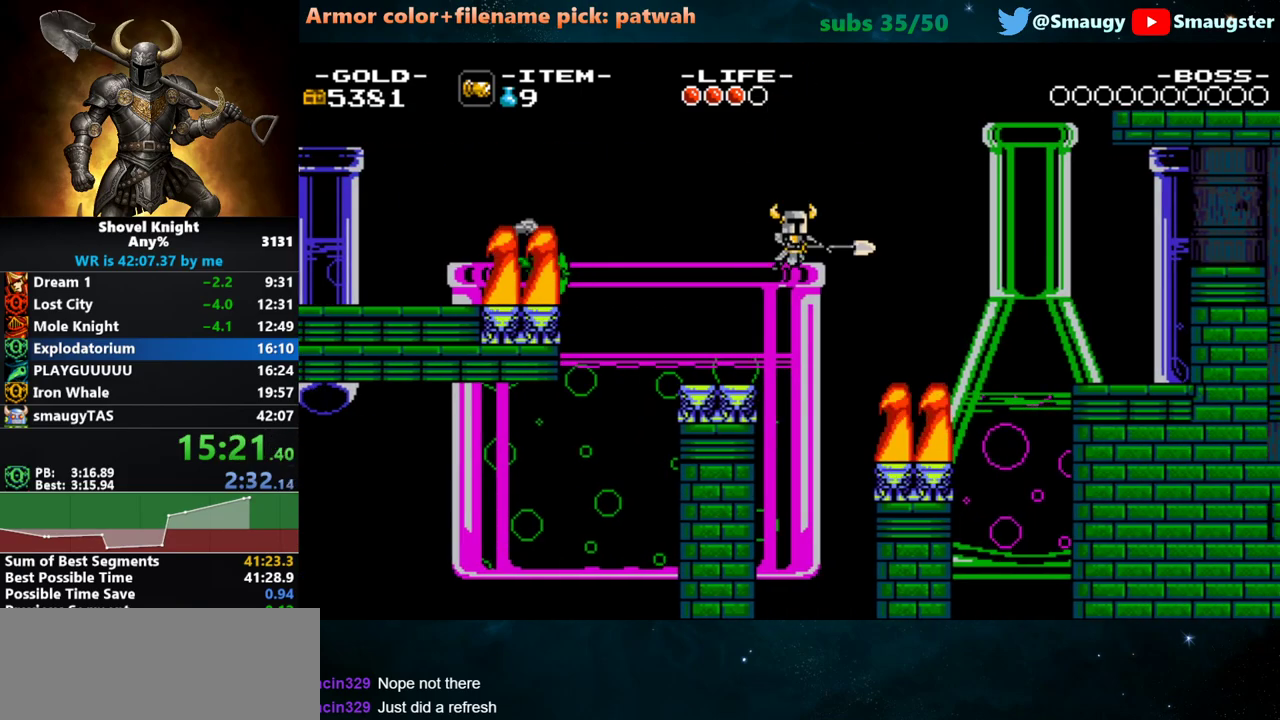
{"keys": ["d"], "events": [[150, "j", "down"], [267, "j", "up"]]}
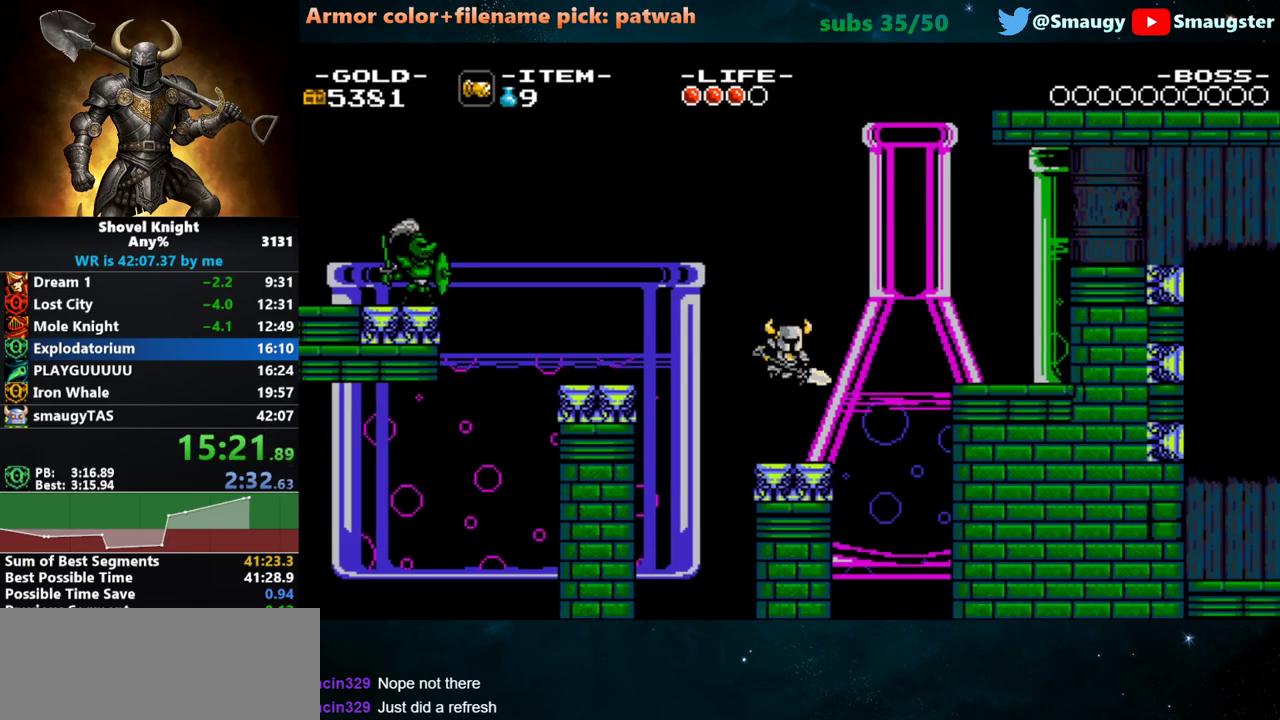
{"keys": ["d"], "events": [[167, "k", "down"], [267, "j", "down"], [333, "j", "up"], [333, "k", "up"]]}
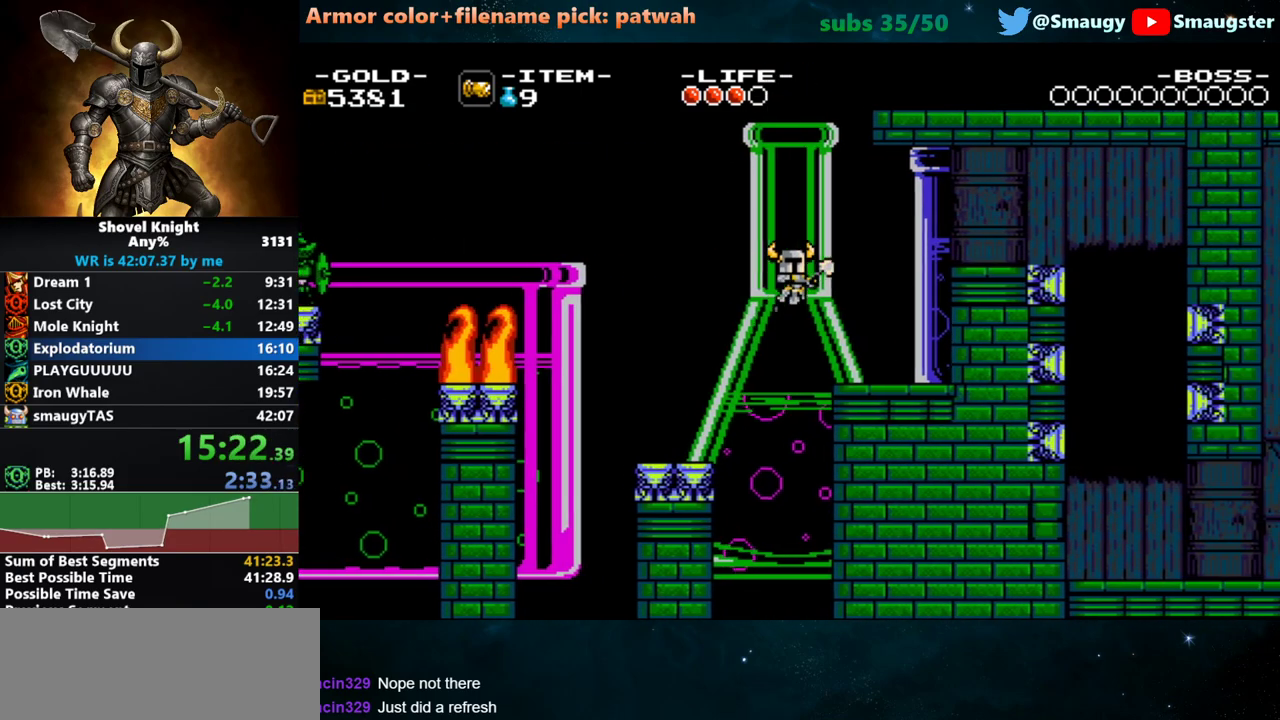
{"keys": ["d"], "events": [[317, "k", "down"], [450, "k", "up"]]}
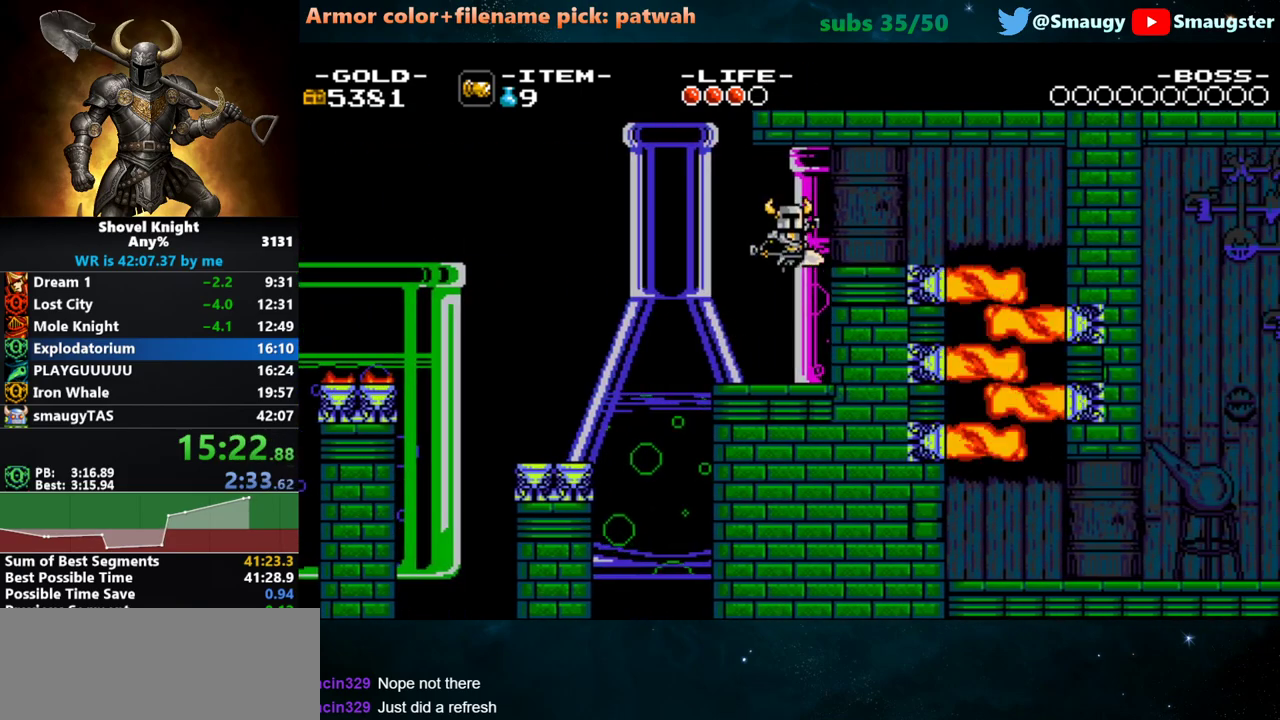
{"keys": ["d"], "events": []}
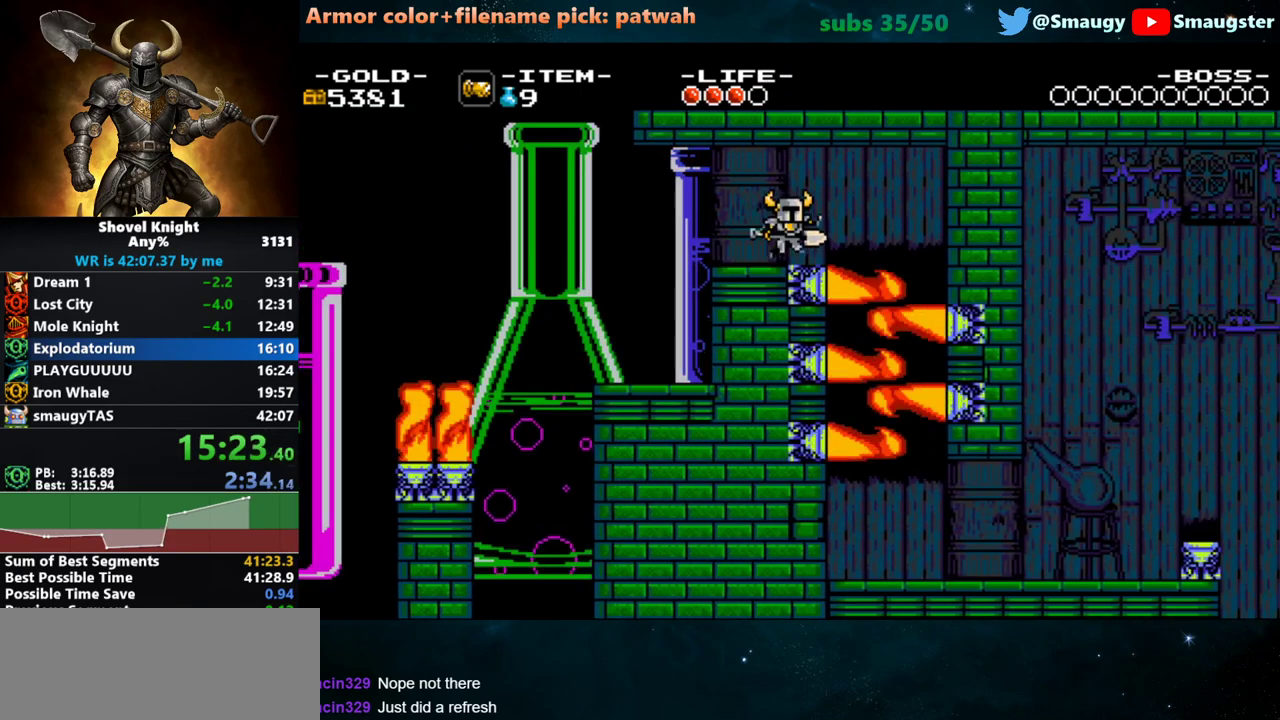
{"keys": ["d"], "events": [[67, "d", "up"], [433, "d", "down"], [433, "k", "down"], [467, "k", "up"]]}
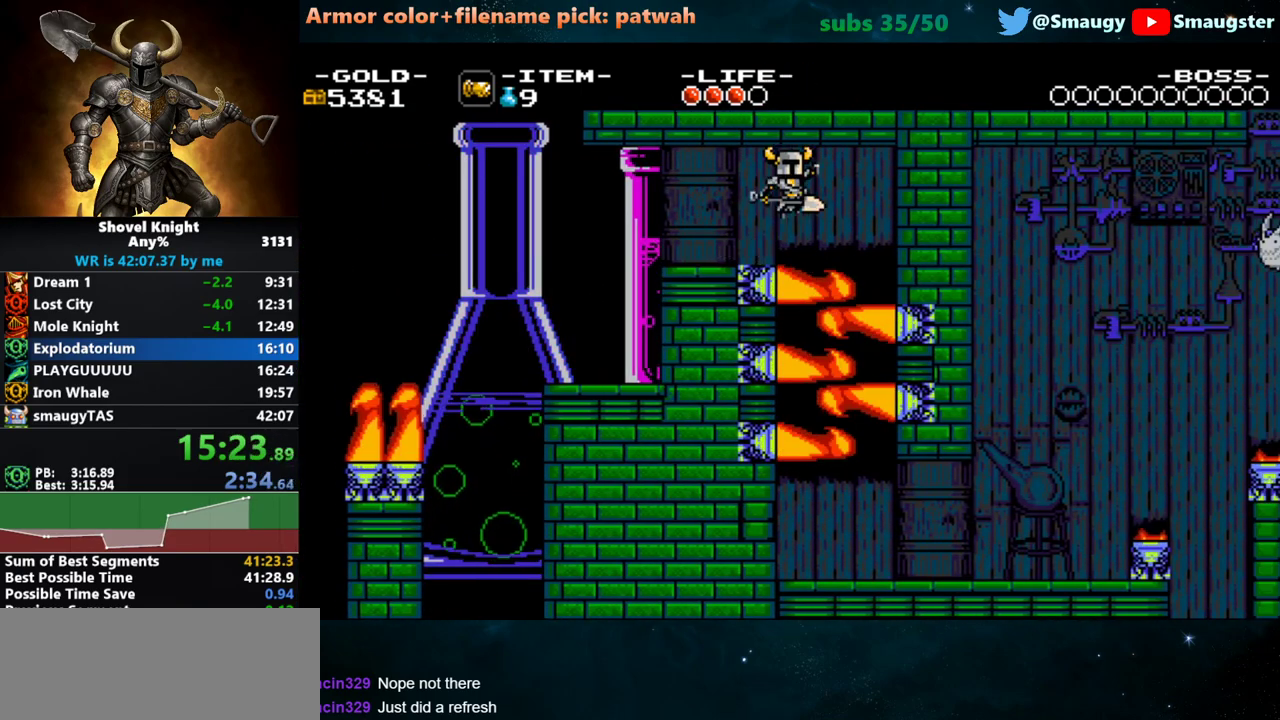
{"keys": ["d"], "events": []}
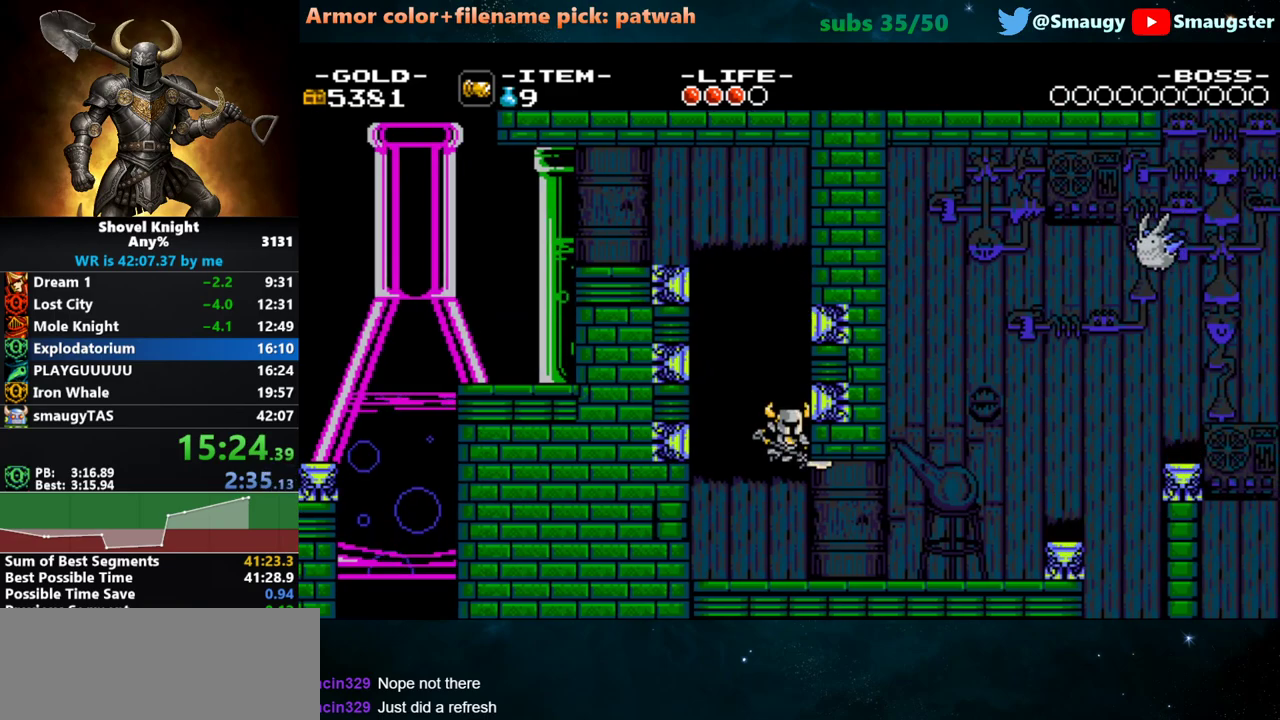
{"keys": ["d"], "events": []}
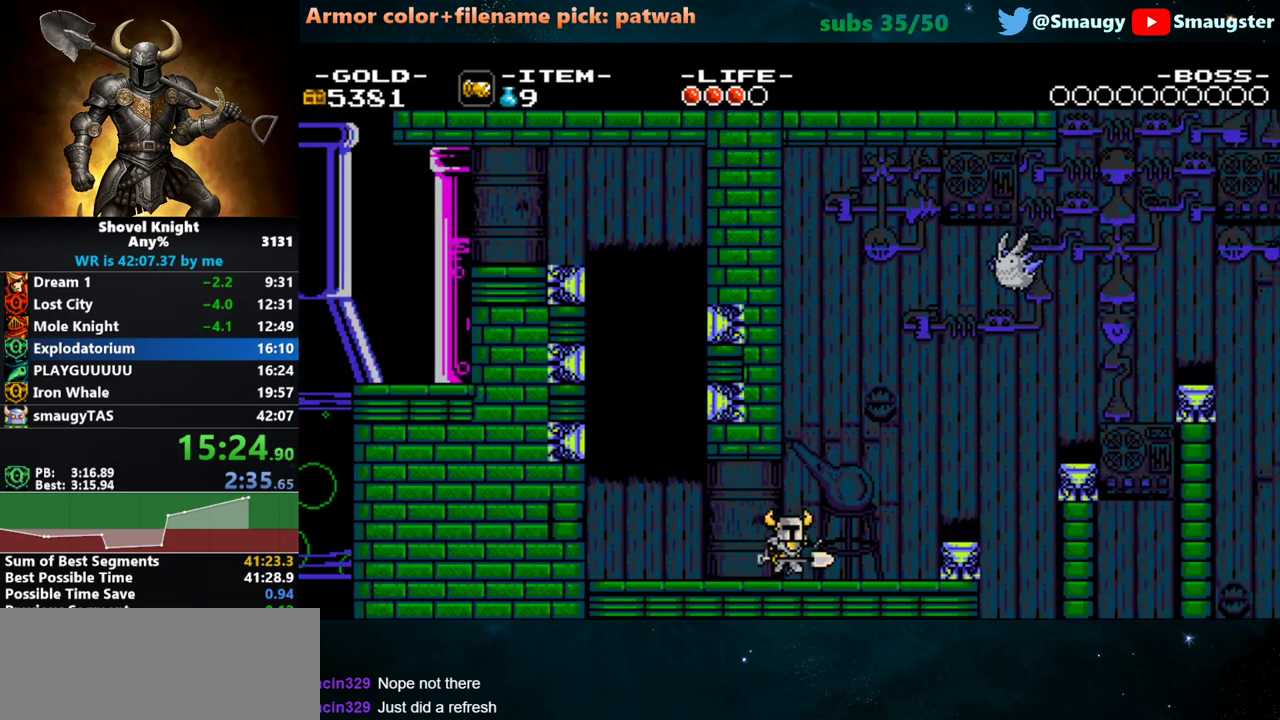
{"keys": [], "events": [[400, "d", "up"]]}
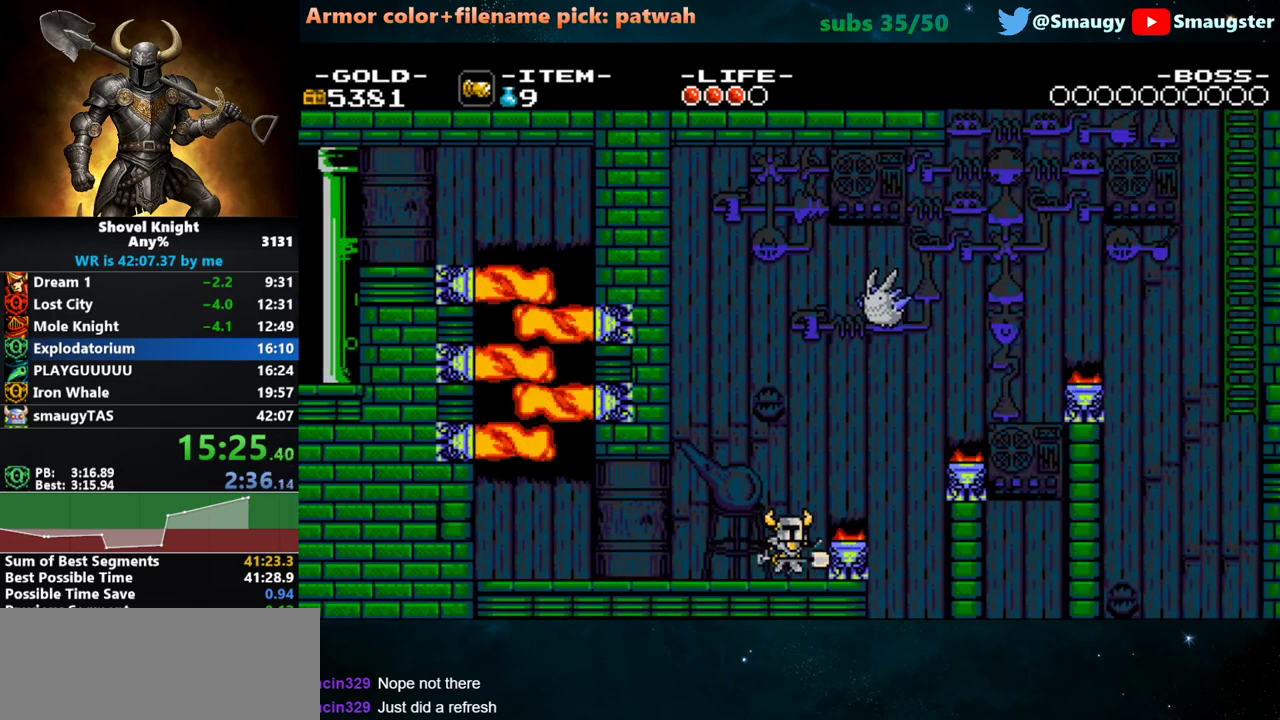
{"keys": ["d"], "events": [[283, "k", "down"], [350, "k", "up"], [417, "d", "down"]]}
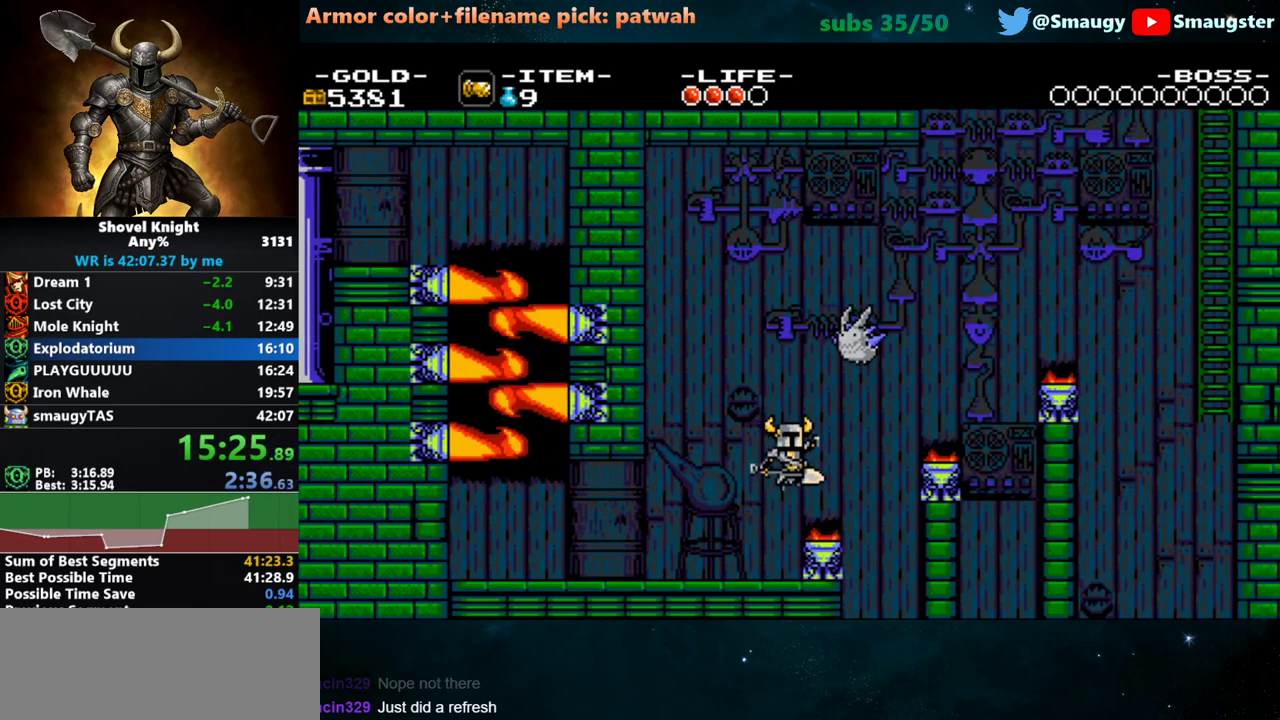
{"keys": ["k"], "events": [[217, "d", "up"], [367, "a", "down"], [400, "a", "up"], [467, "k", "down"]]}
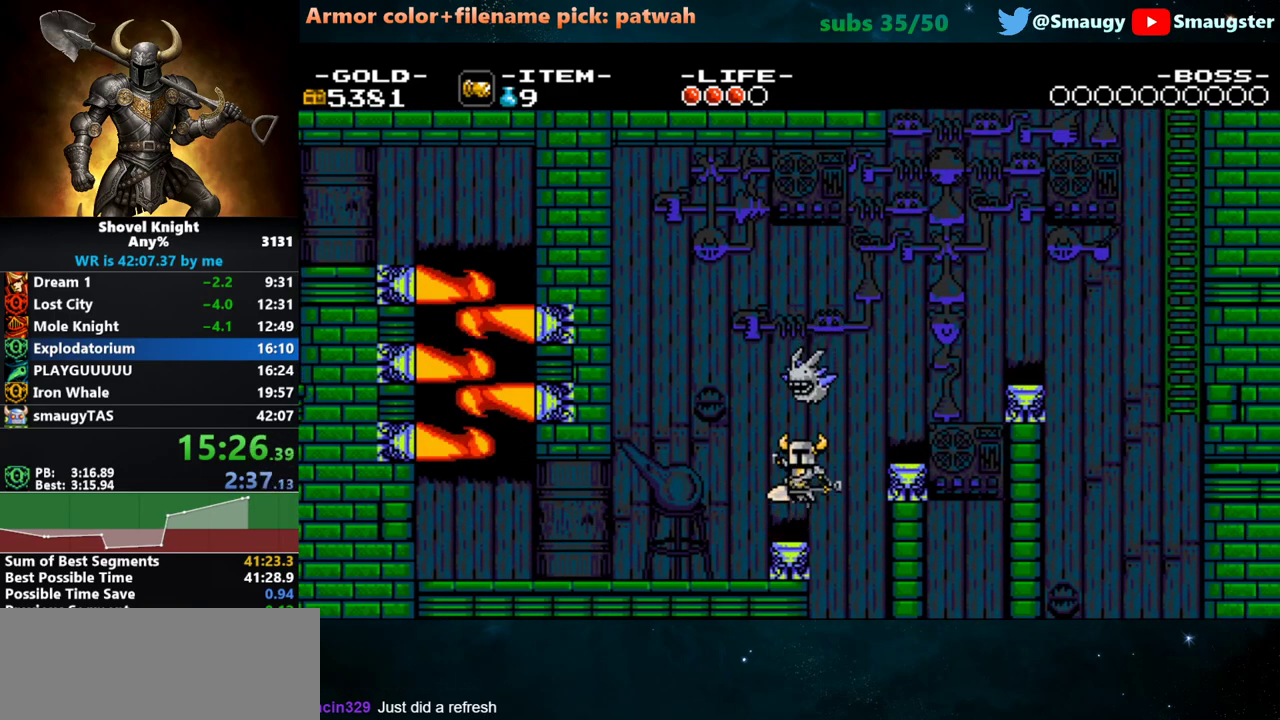
{"keys": [], "events": [[300, "k", "up"]]}